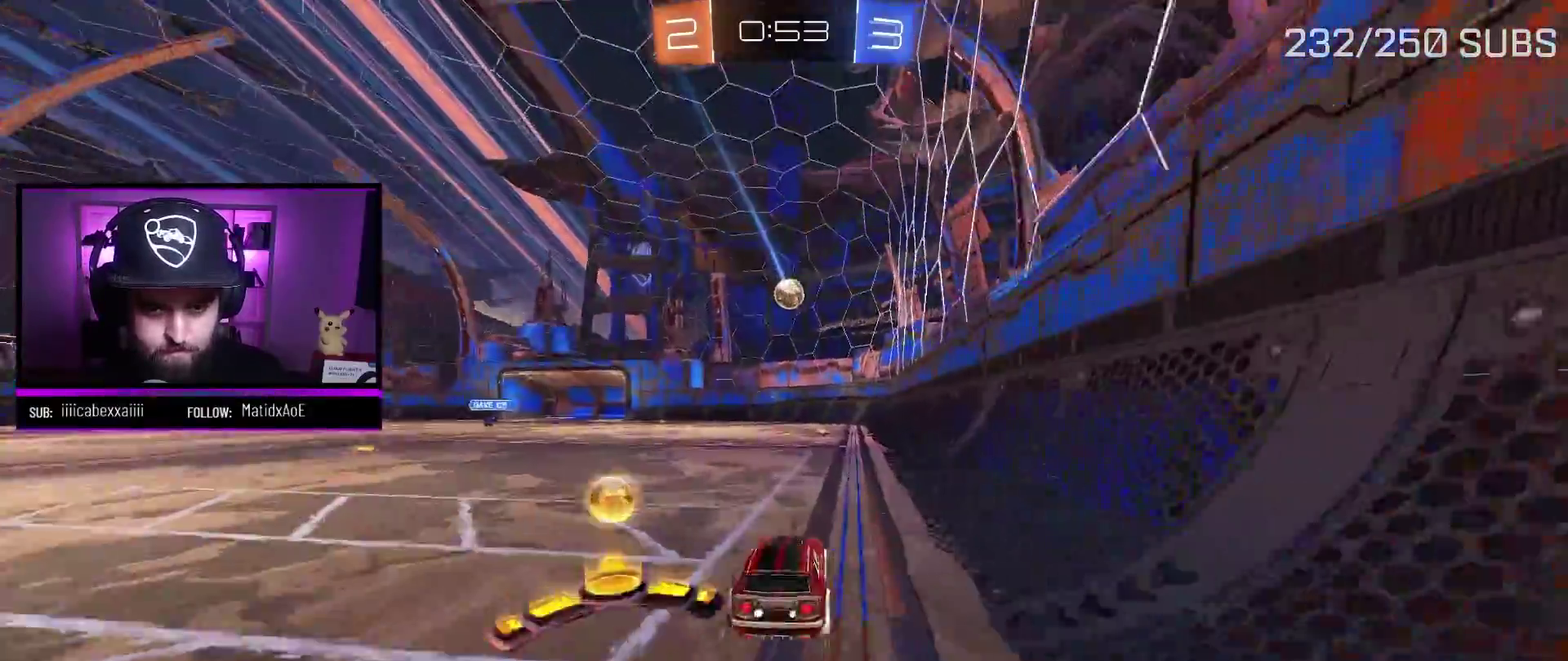
Gameplay with a controller (Xbox layout); each line is a JSON object with the inputs held at the frame after it. "events" lists button and stick changes between this image and that frame as [ms after this image, input, new state], when the widget could be followed in between.
{"buttons": ["R2"], "left_stick": "center", "right_stick": "center", "events": [[134, "A", "up"]]}
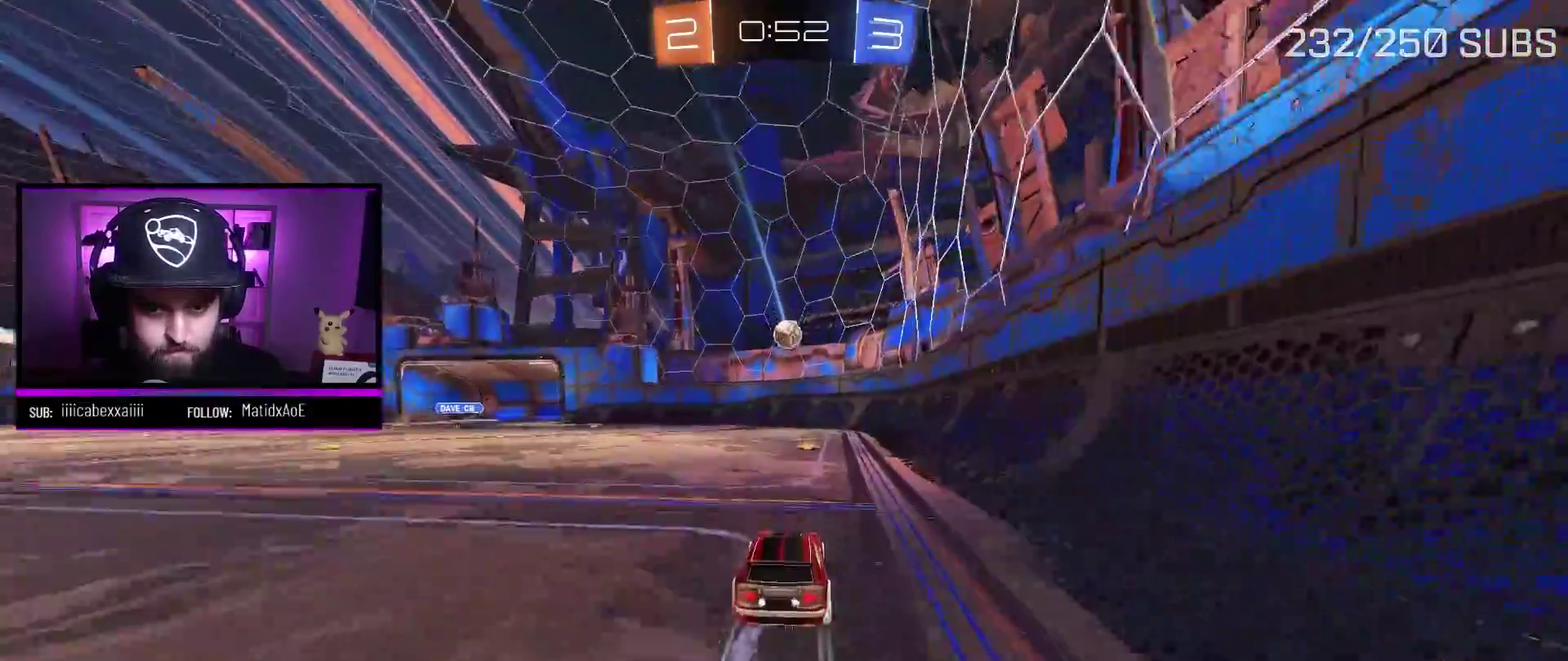
{"buttons": ["R2"], "left_stick": "center", "right_stick": "center", "events": [[150, "left_stick", "left"], [383, "left_stick", "center"]]}
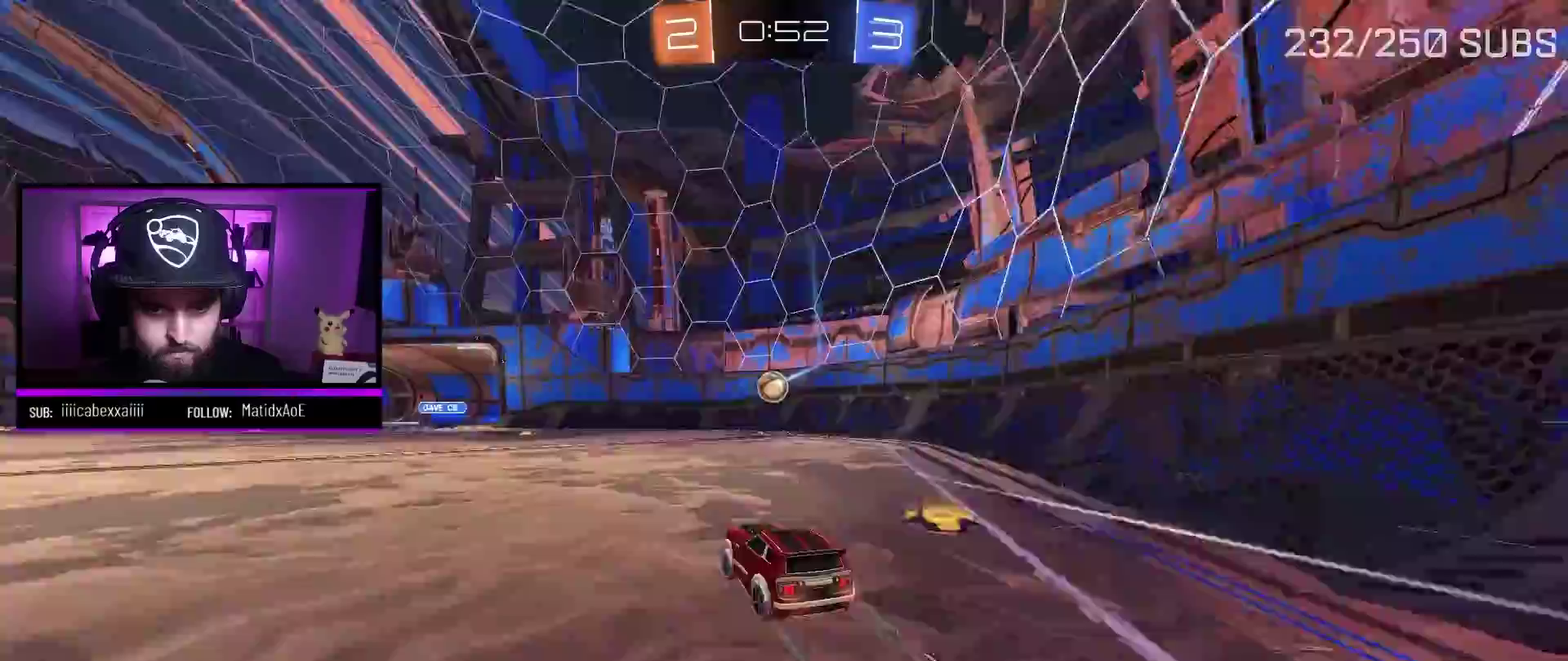
{"buttons": ["R2"], "left_stick": "center", "right_stick": "center", "events": [[250, "left_stick", "left"], [317, "left_stick", "center"], [351, "X", "down"], [451, "X", "up"]]}
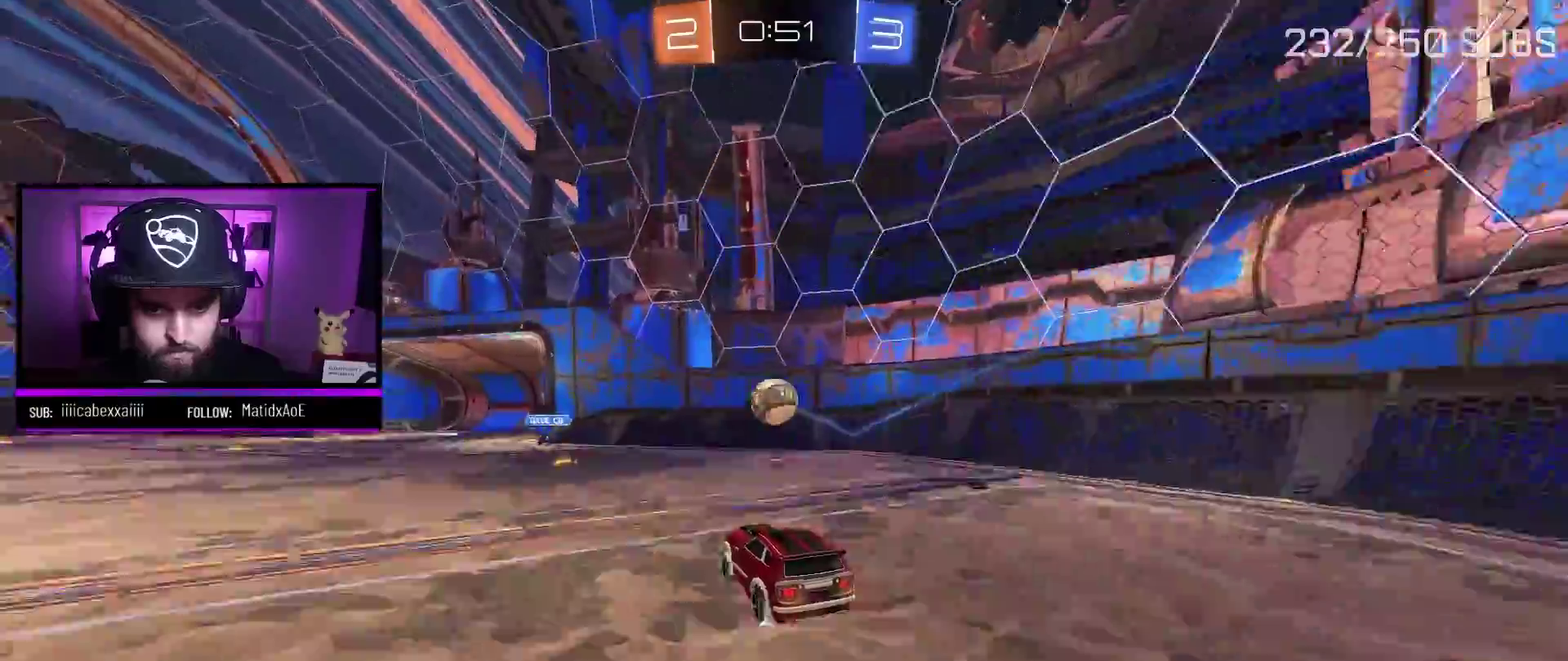
{"buttons": ["A", "L1", "R2"], "left_stick": "down-right", "right_stick": "center", "events": [[16, "X", "down"], [66, "left_stick", "left"], [133, "A", "down"], [150, "X", "up"], [167, "L1", "down"], [333, "left_stick", "down-left"], [467, "left_stick", "down-right"]]}
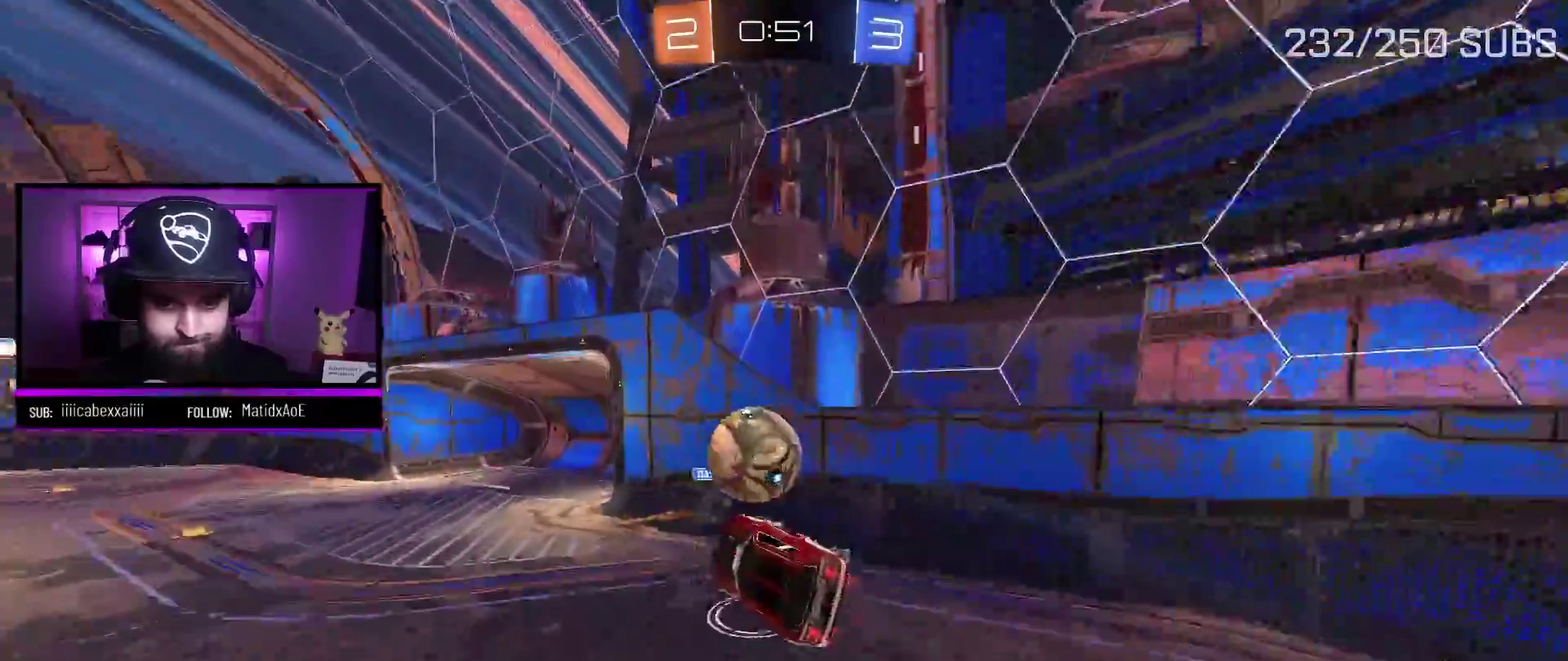
{"buttons": ["R2"], "left_stick": "center", "right_stick": "center", "events": [[117, "left_stick", "up-right"], [167, "left_stick", "up"], [351, "left_stick", "up-right"], [401, "A", "up"], [401, "L1", "up"], [434, "left_stick", "center"]]}
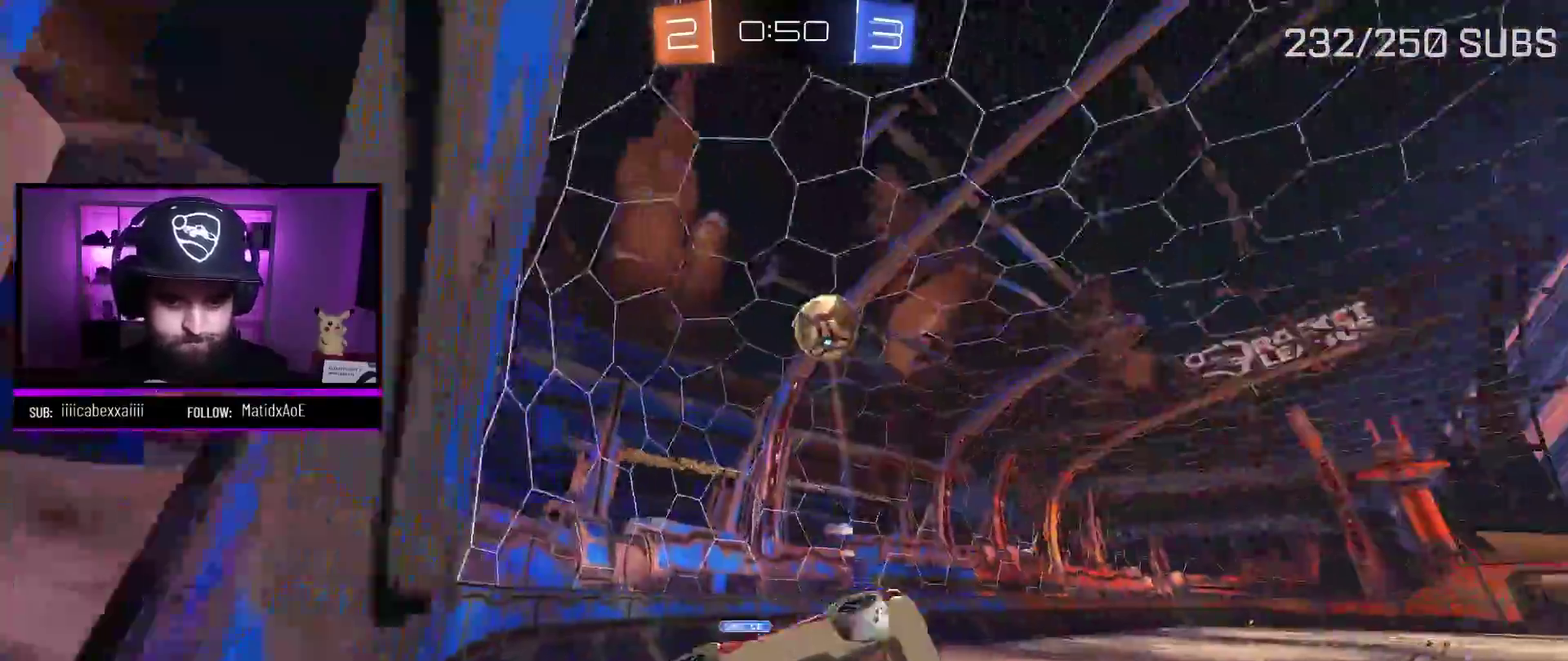
{"buttons": ["R2"], "left_stick": "down", "right_stick": "center", "events": [[116, "left_stick", "left"], [283, "X", "down"], [333, "left_stick", "down-left"], [383, "X", "up"], [400, "left_stick", "center"], [484, "left_stick", "down"]]}
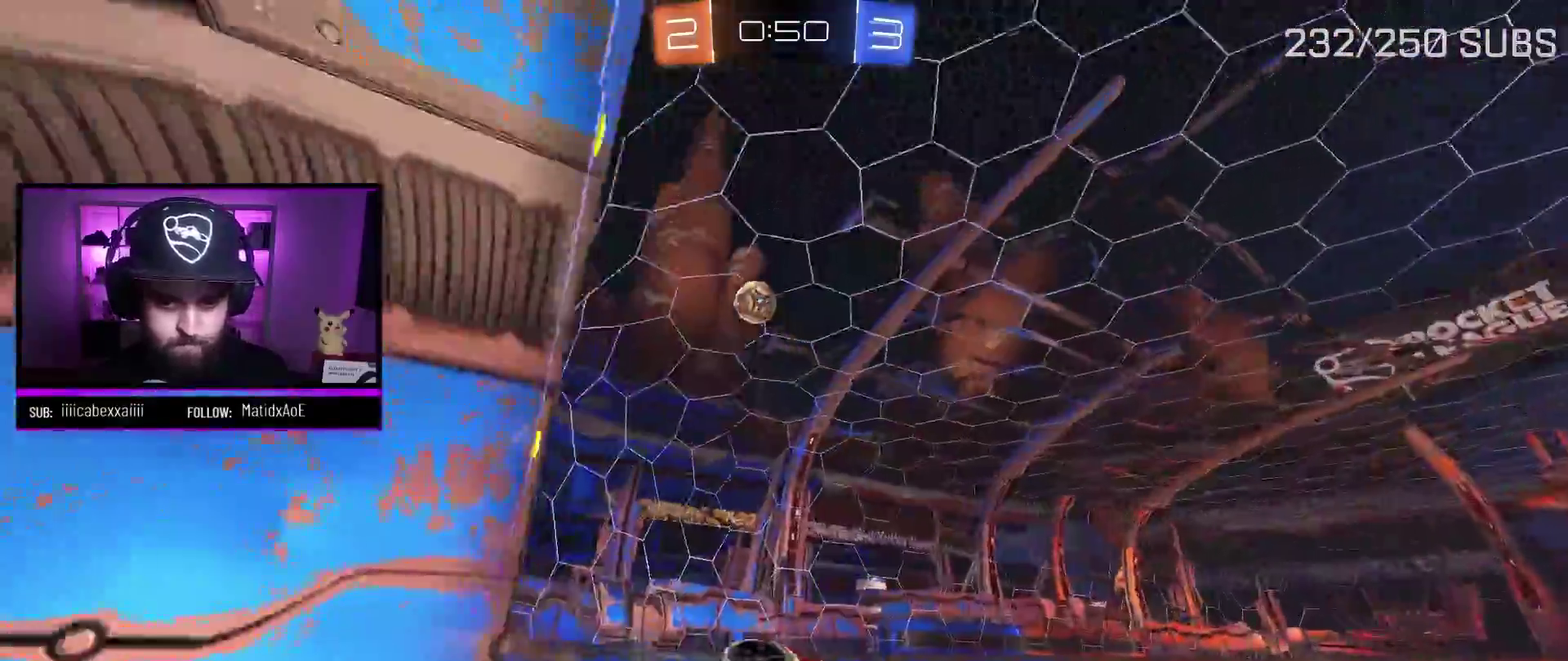
{"buttons": ["A", "R2"], "left_stick": "down-left", "right_stick": "center"}
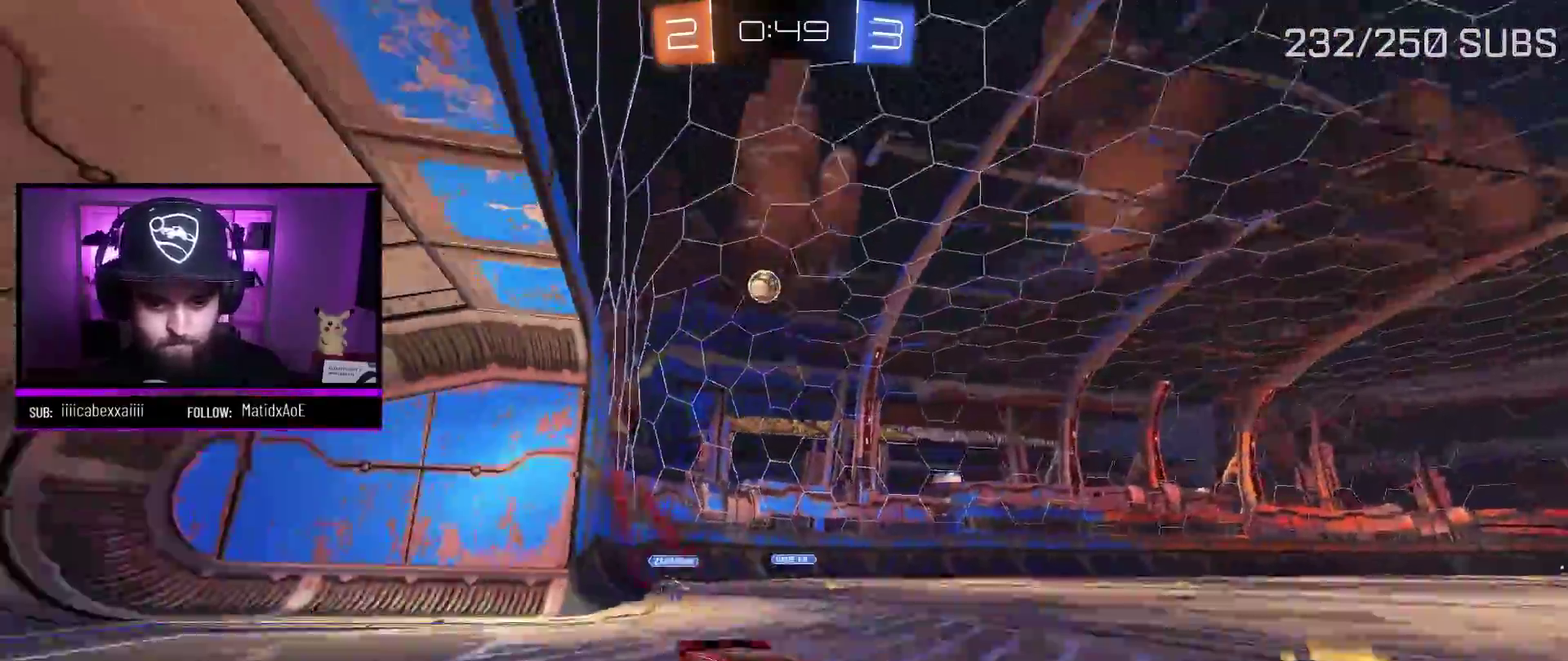
{"buttons": ["A", "R2"], "left_stick": "right", "right_stick": "center"}
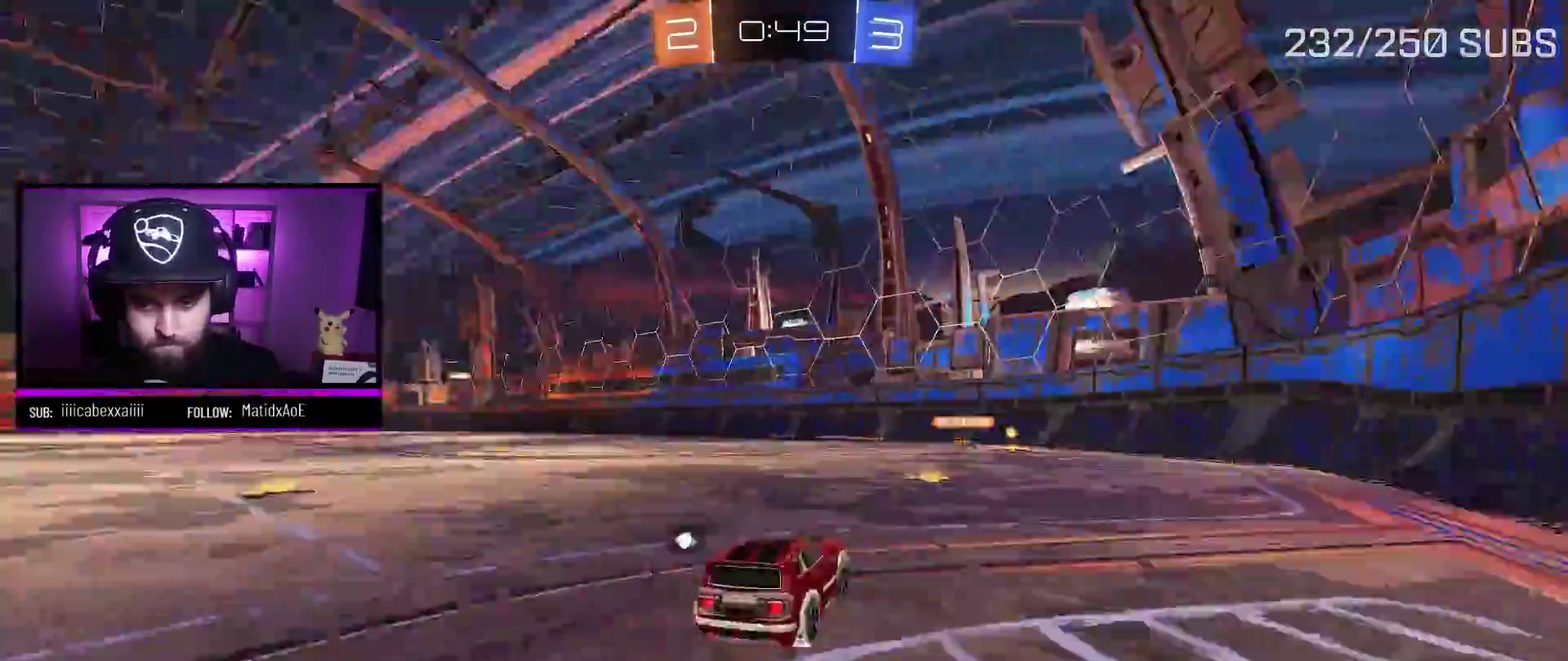
{"buttons": ["R2"], "left_stick": "left", "right_stick": "center", "events": [[100, "left_stick", "center"], [184, "left_stick", "left"], [234, "left_stick", "center"], [334, "left_stick", "up-right"], [434, "left_stick", "left"], [484, "A", "up"]]}
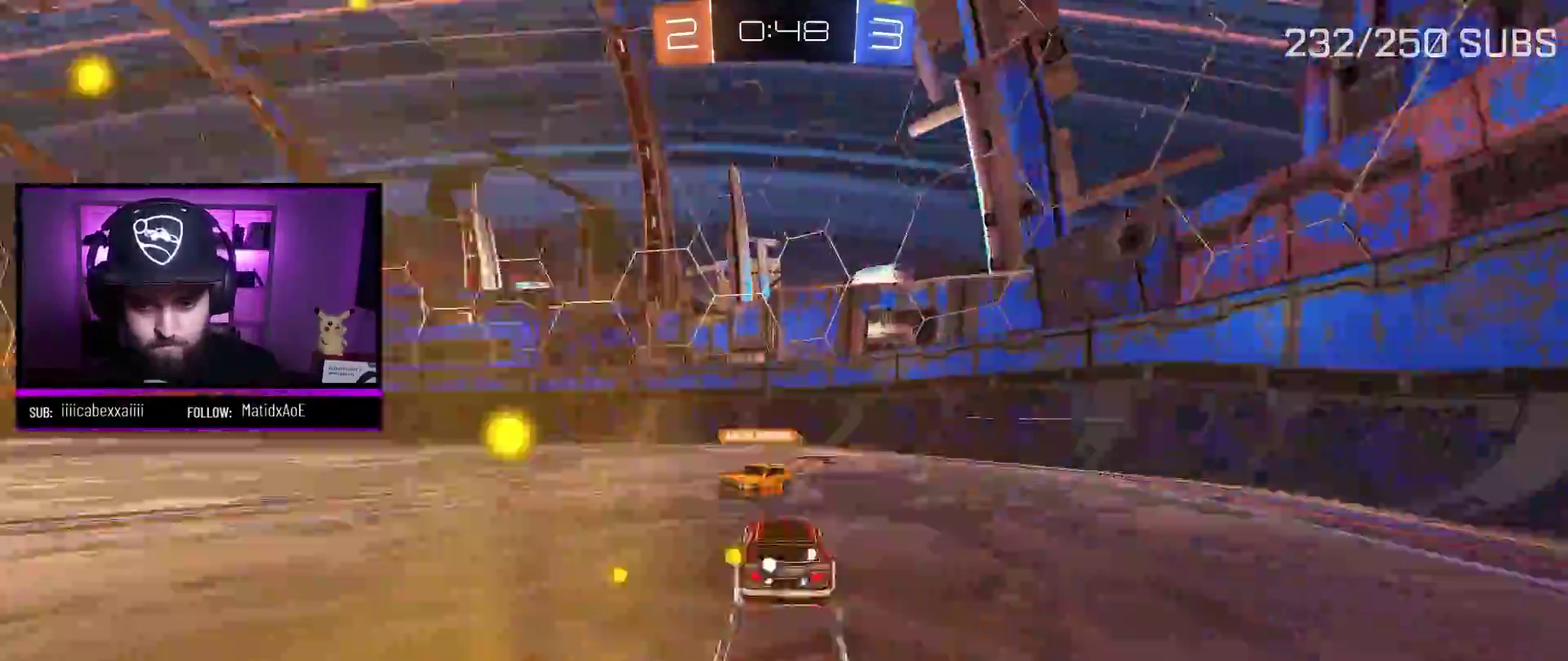
{"buttons": ["R2"], "left_stick": "left", "right_stick": "center", "events": [[383, "Y", "down"], [500, "Y", "up"]]}
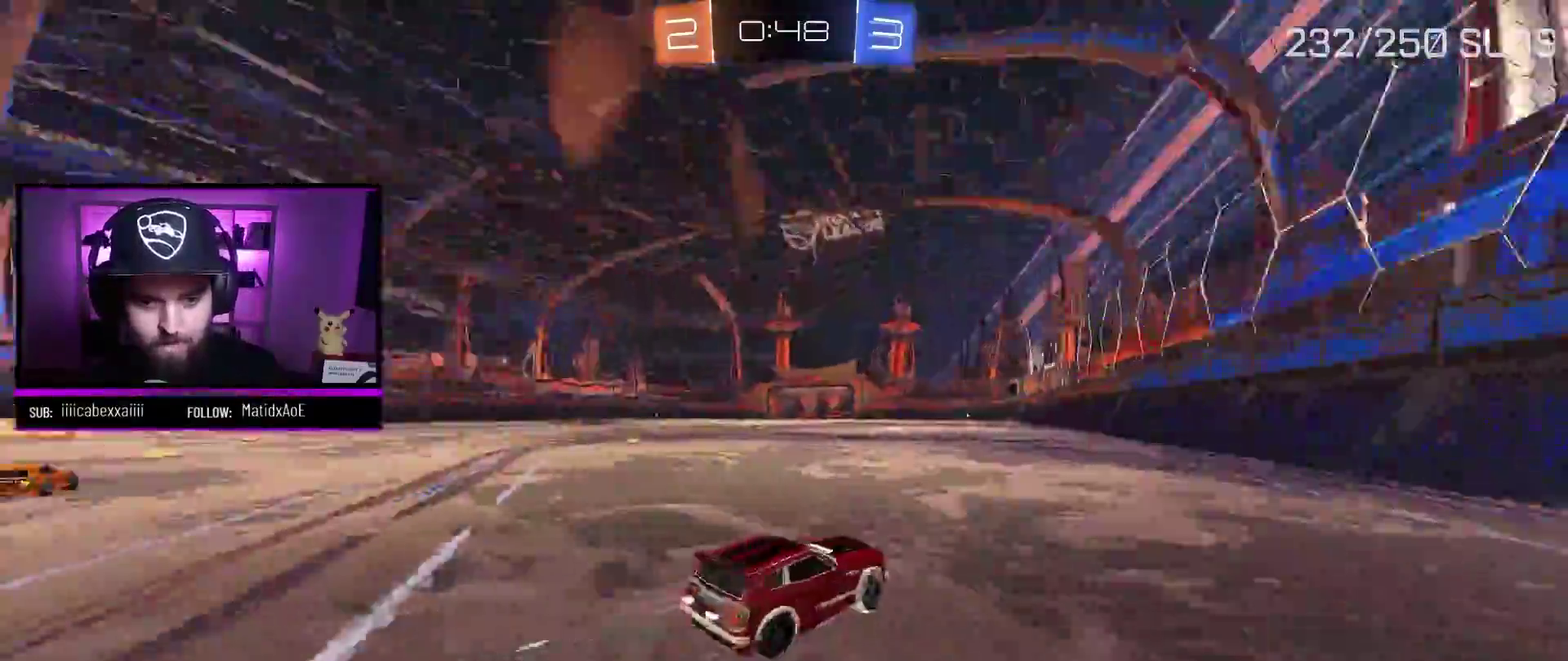
{"buttons": ["A", "R2"], "left_stick": "center", "right_stick": "center", "events": [[117, "left_stick", "center"], [267, "left_stick", "right"], [417, "A", "down"], [417, "left_stick", "center"]]}
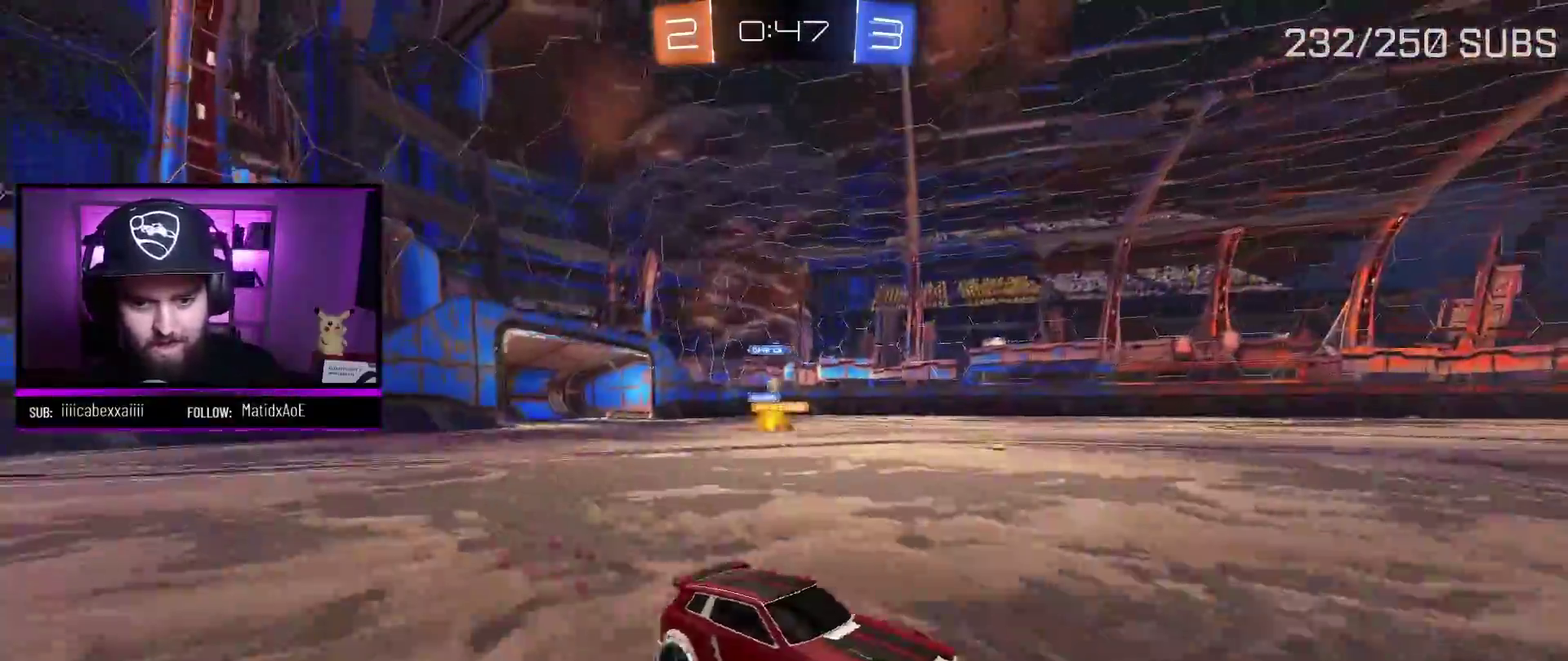
{"buttons": ["R2"], "left_stick": "center", "right_stick": "center", "events": [[116, "left_stick", "left"], [250, "A", "up"], [267, "left_stick", "center"], [283, "Y", "down"], [367, "Y", "up"]]}
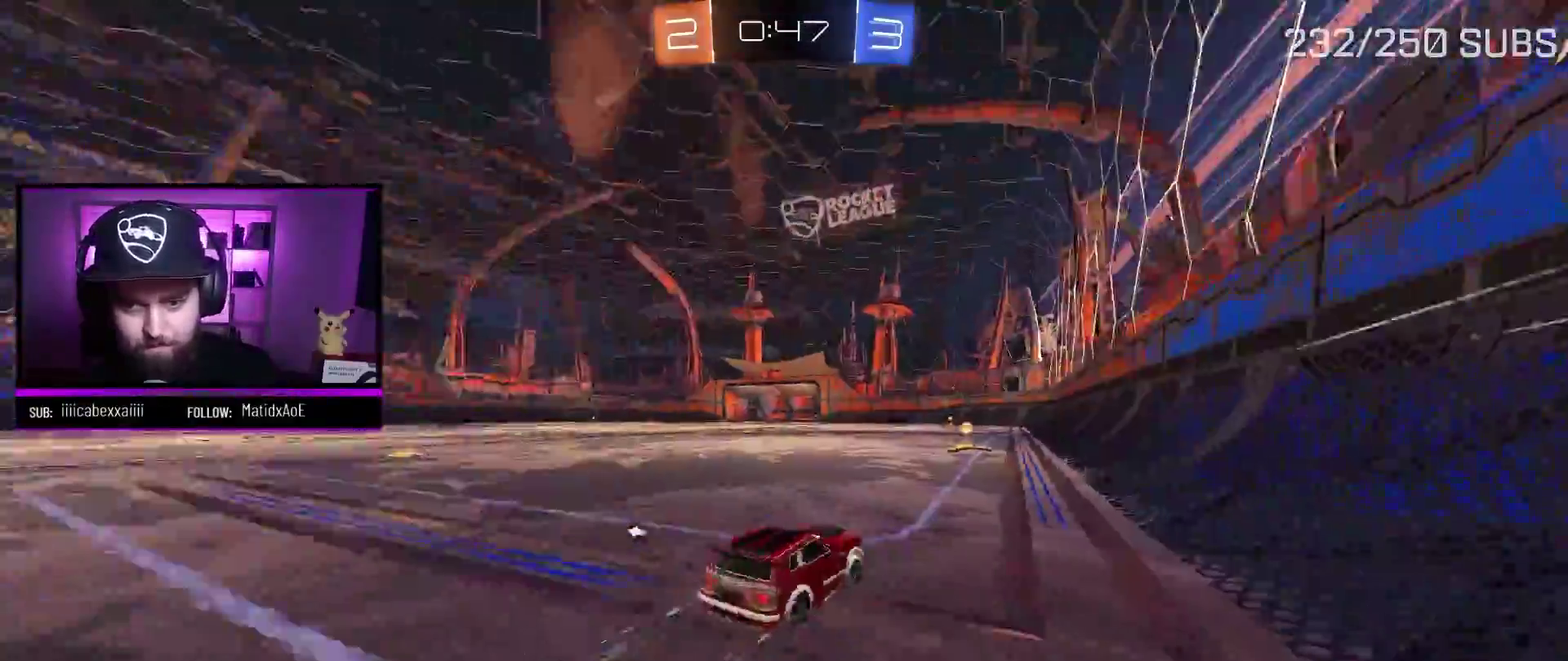
{"buttons": ["R2"], "left_stick": "left", "right_stick": "center", "events": [[250, "left_stick", "left"], [267, "Y", "down"], [417, "Y", "up"]]}
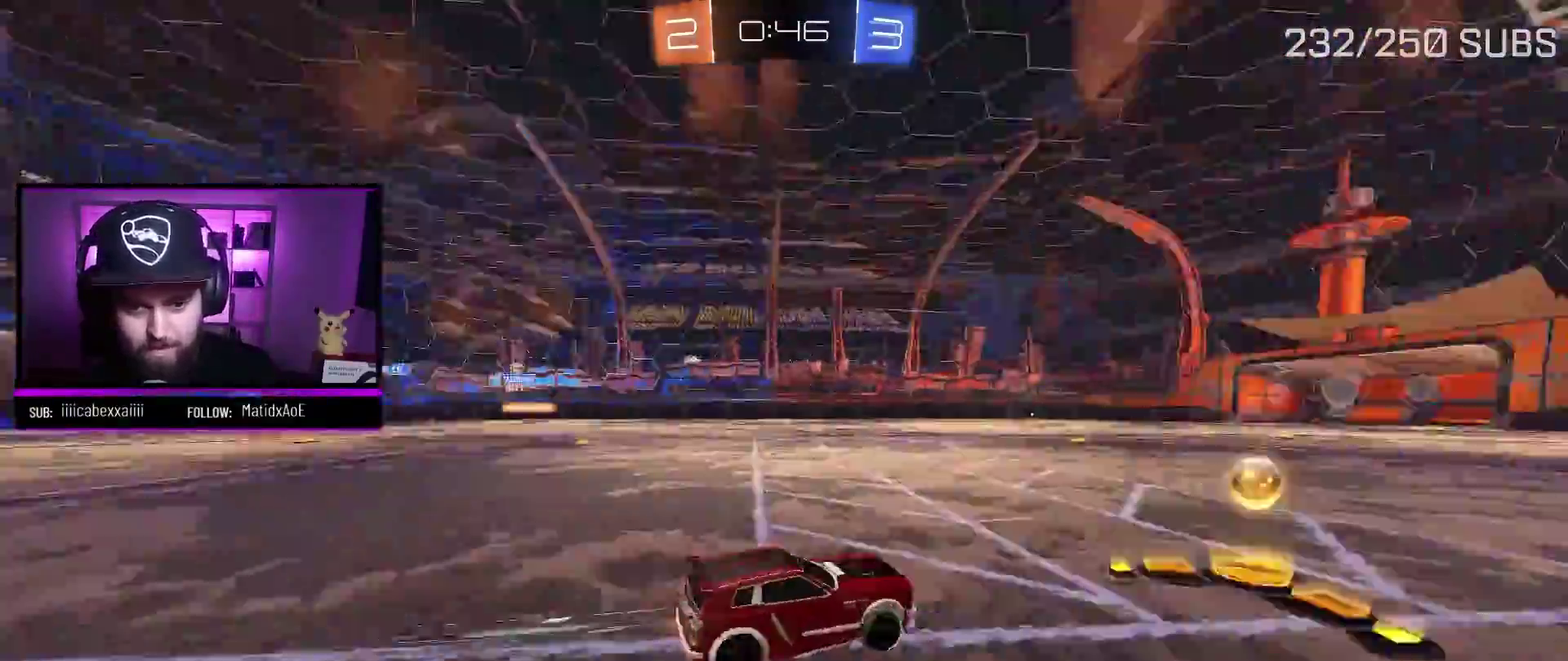
{"buttons": ["A", "R2"], "left_stick": "left", "right_stick": "center", "events": [[250, "A", "down"]]}
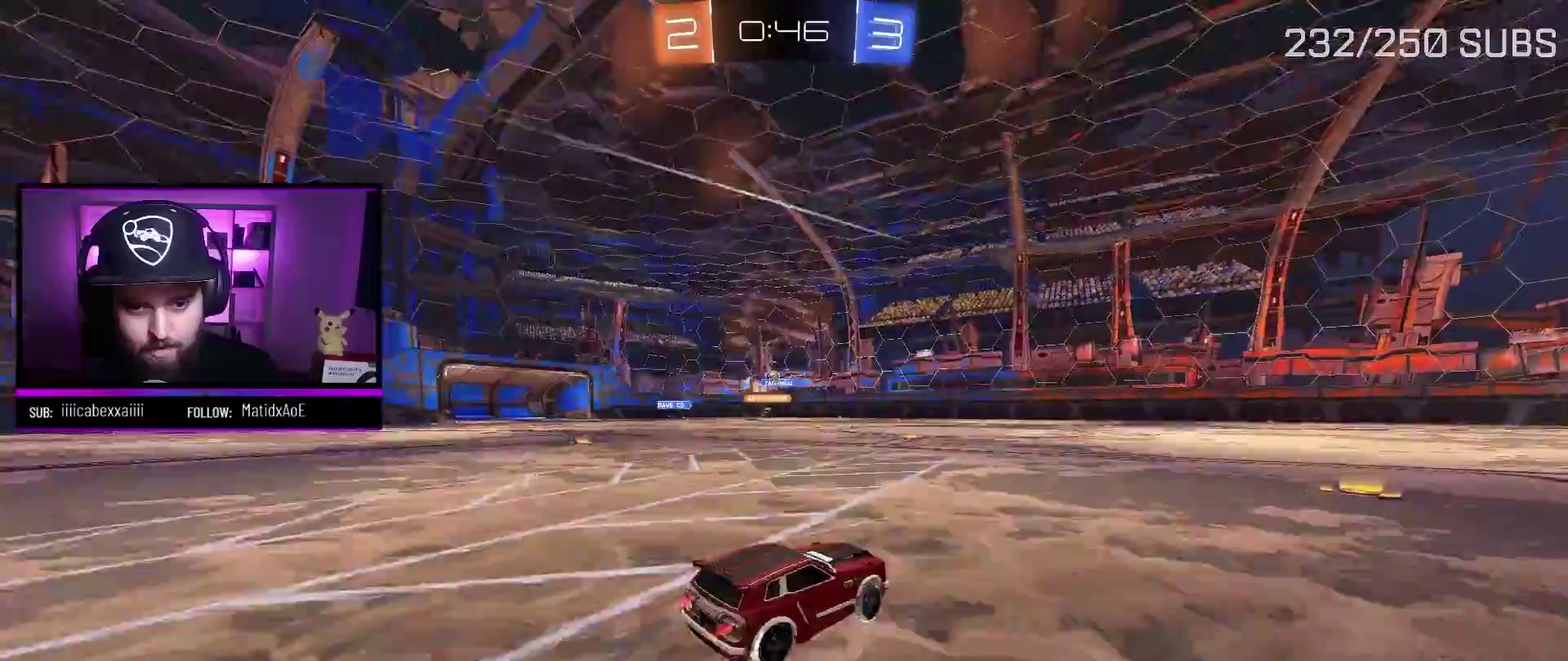
{"buttons": ["R2"], "left_stick": "left", "right_stick": "center", "events": [[184, "left_stick", "center"], [317, "A", "up"], [384, "left_stick", "left"]]}
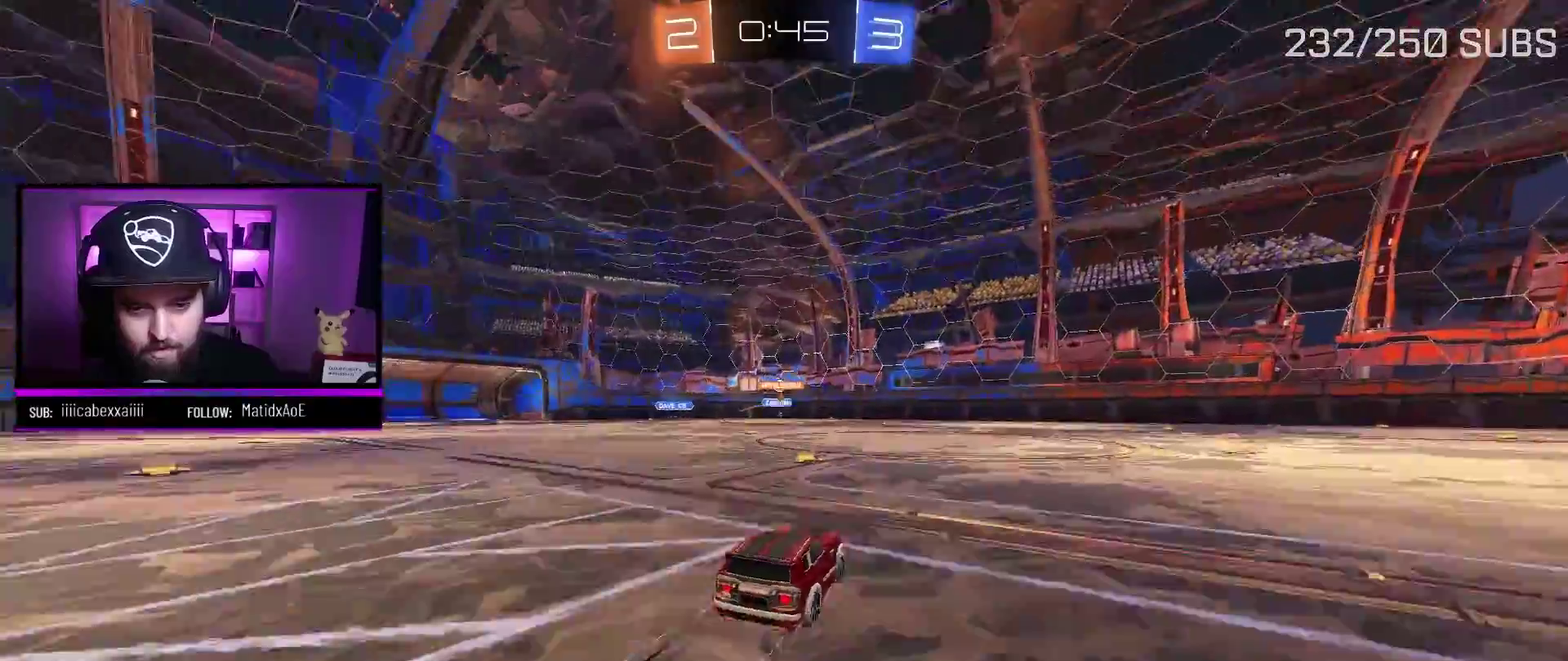
{"buttons": ["R2"], "left_stick": "center", "right_stick": "center", "events": [[150, "left_stick", "center"]]}
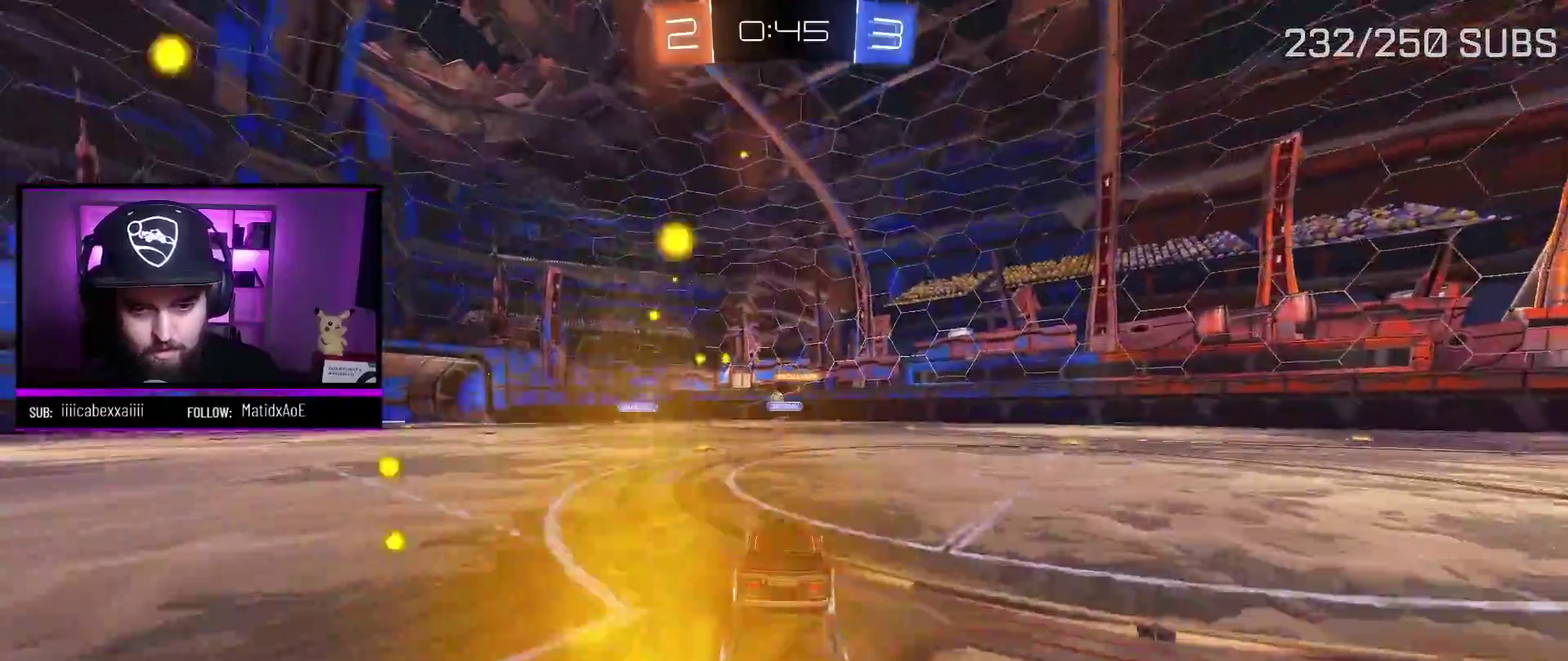
{"buttons": ["R2"], "left_stick": "left", "right_stick": "center", "events": [[234, "left_stick", "left"]]}
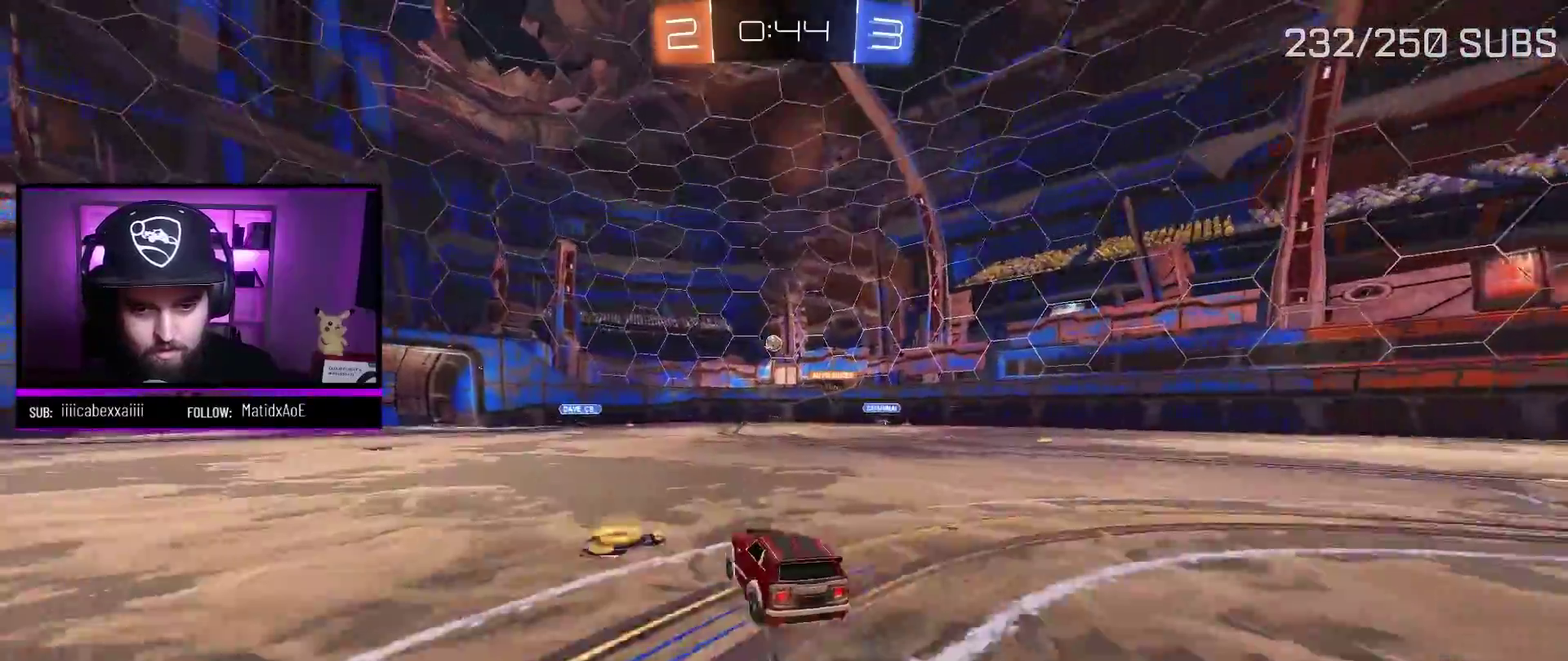
{"buttons": ["L2"], "left_stick": "center", "right_stick": "center", "events": [[66, "left_stick", "center"], [183, "left_stick", "right"], [217, "L2", "down"], [233, "R2", "up"], [250, "left_stick", "center"]]}
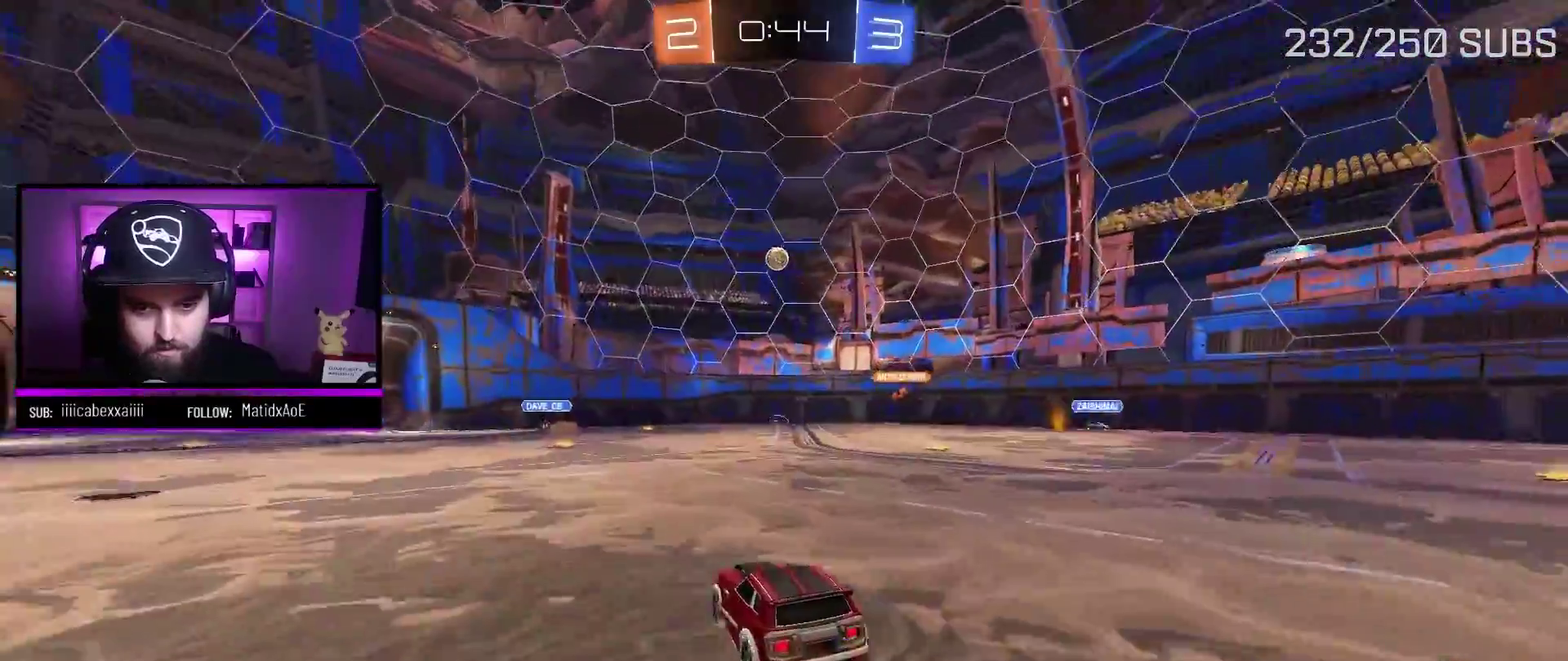
{"buttons": ["R2"], "left_stick": "right", "right_stick": "center", "events": [[100, "R2", "down"], [200, "L2", "up"], [467, "left_stick", "right"]]}
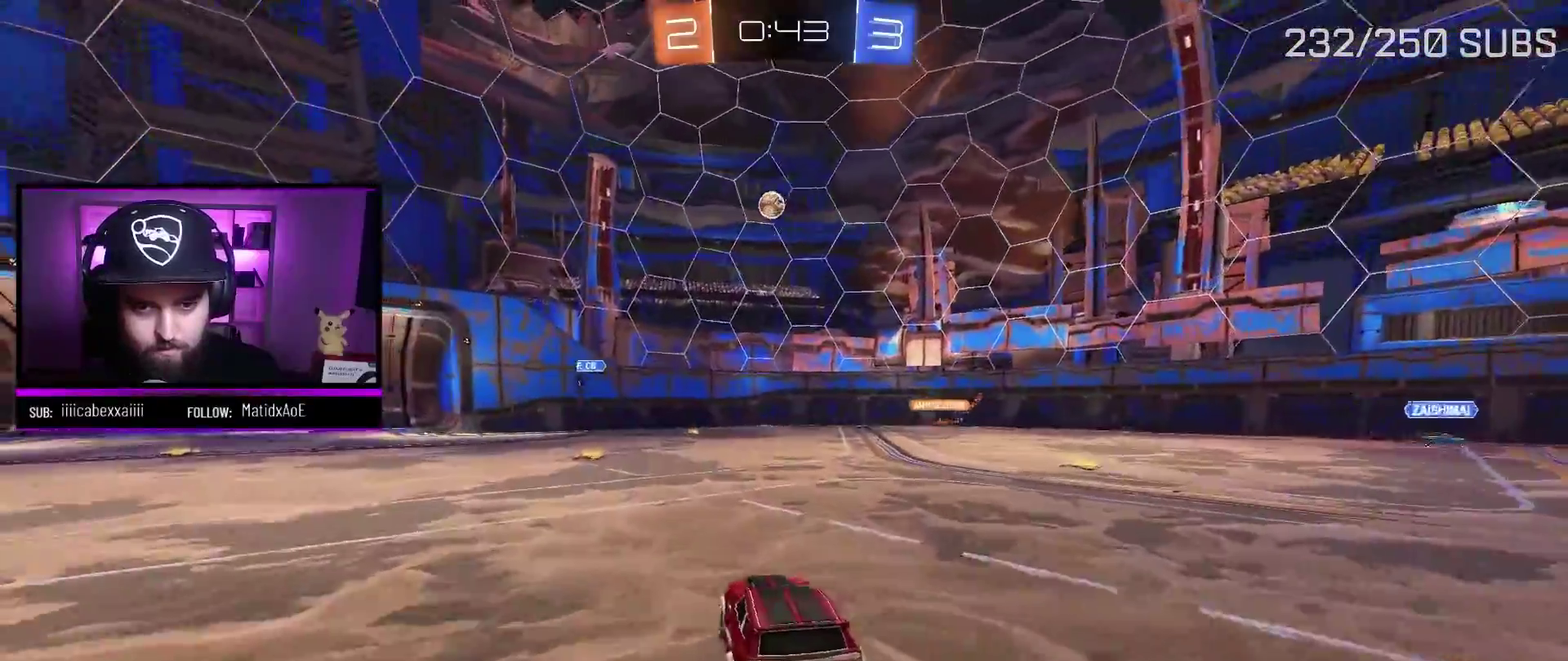
{"buttons": ["A", "R2"], "left_stick": "right", "right_stick": "center", "events": [[467, "A", "down"]]}
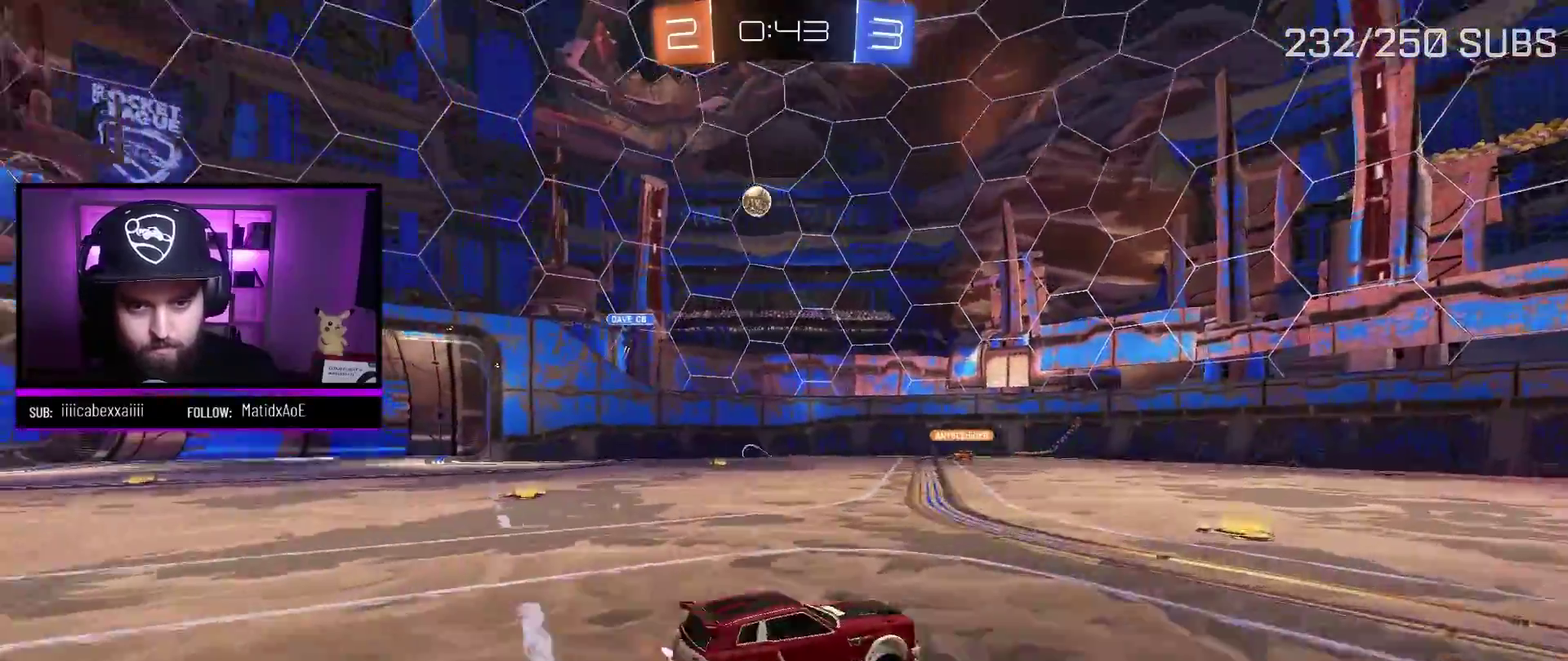
{"buttons": ["A", "R2"], "left_stick": "center", "right_stick": "center", "events": [[334, "left_stick", "center"]]}
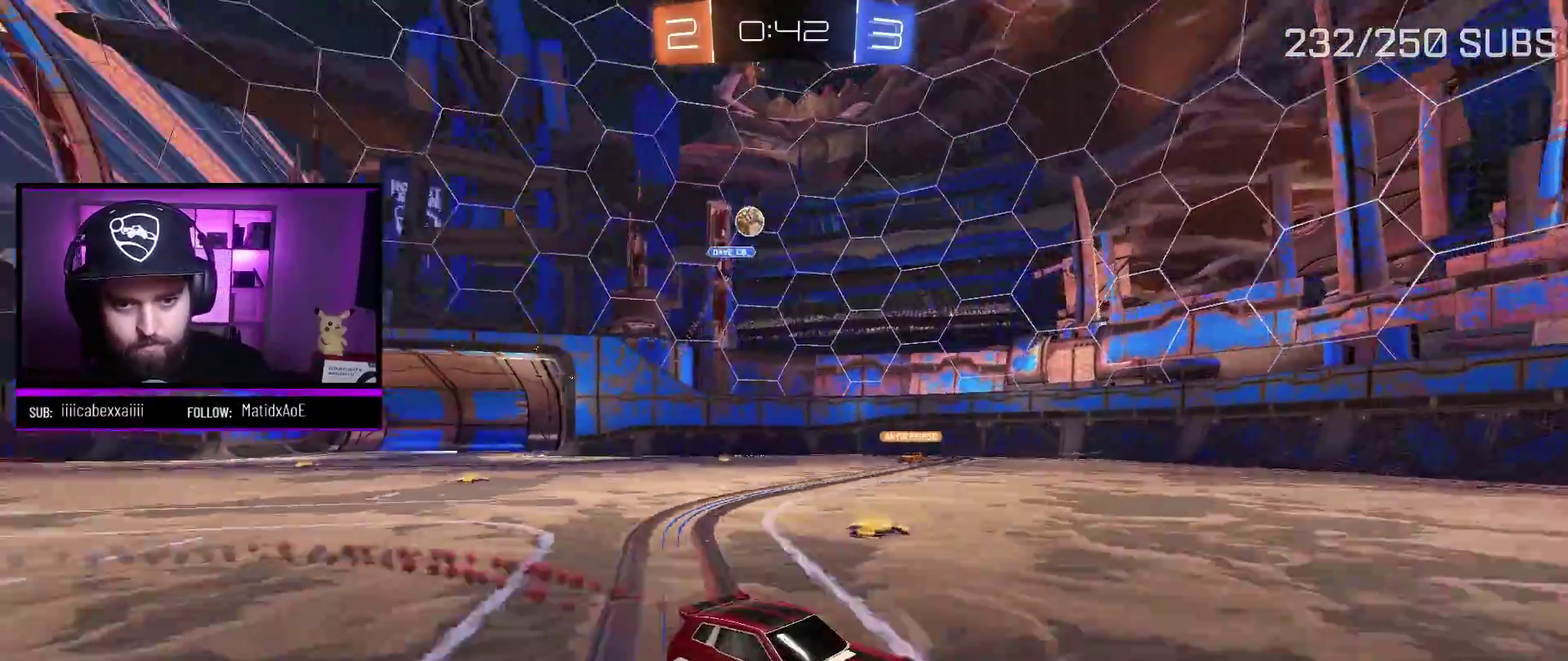
{"buttons": ["L1", "R2"], "left_stick": "right", "right_stick": "center", "events": [[33, "left_stick", "right"], [167, "A", "up"], [400, "L1", "down"]]}
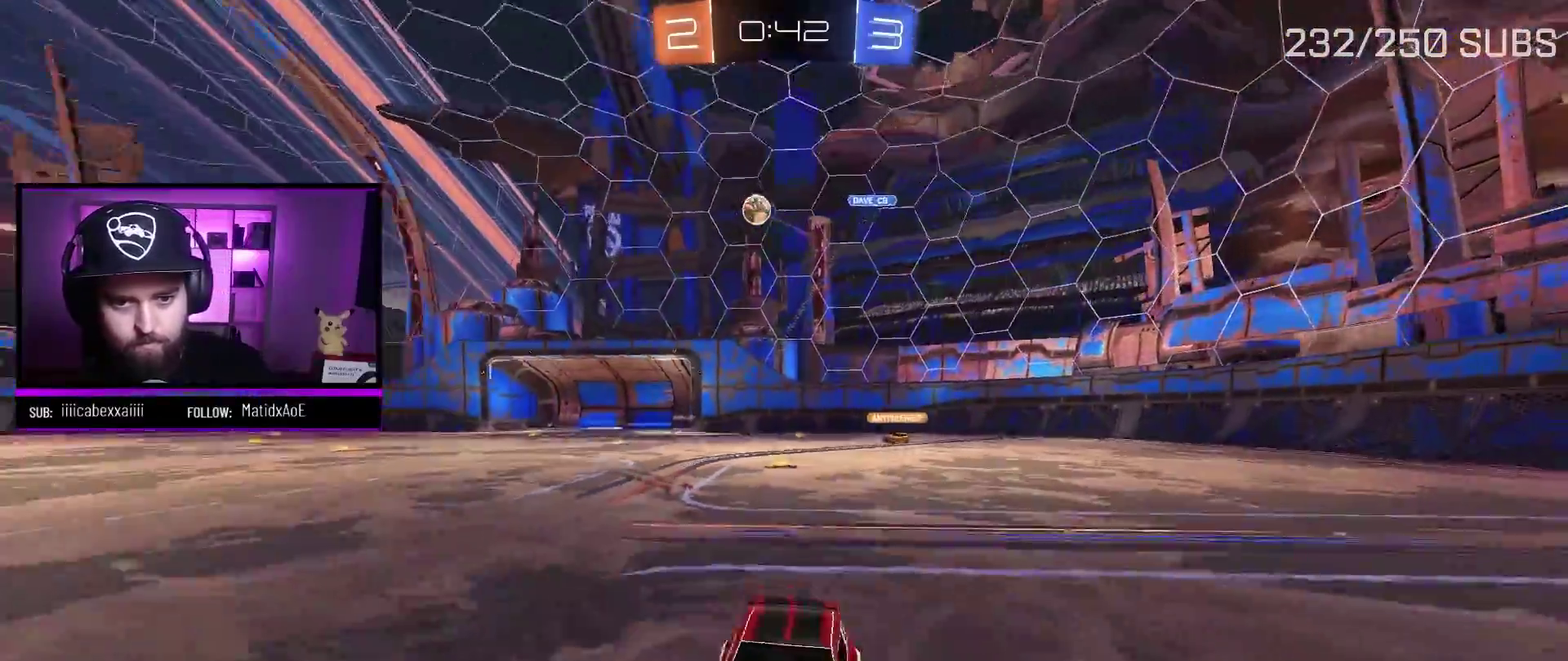
{"buttons": ["A", "R2"], "left_stick": "right", "right_stick": "center", "events": [[50, "L1", "up"], [234, "A", "down"]]}
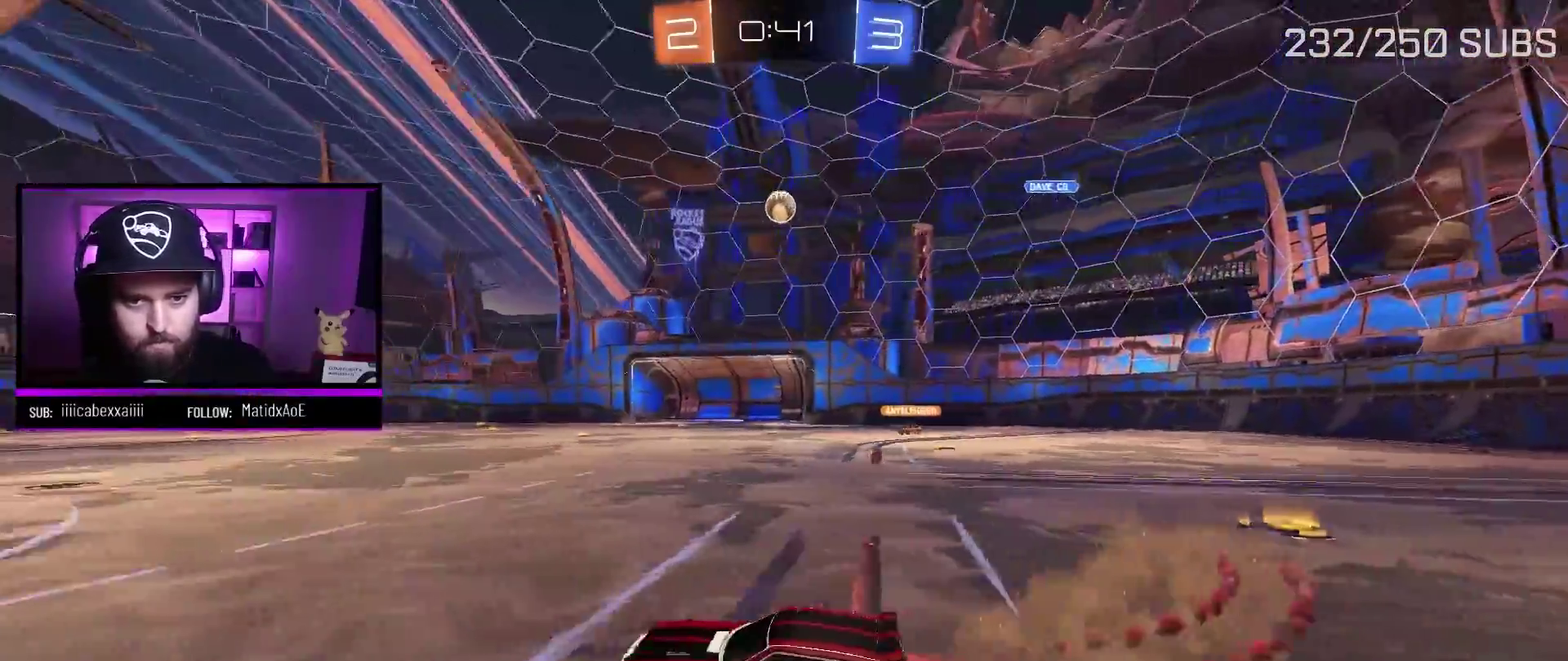
{"buttons": ["A", "X", "R2"], "left_stick": "down-right", "right_stick": "center", "events": [[217, "left_stick", "center"], [250, "A", "up"], [400, "A", "down"], [450, "X", "down"], [500, "left_stick", "down-right"]]}
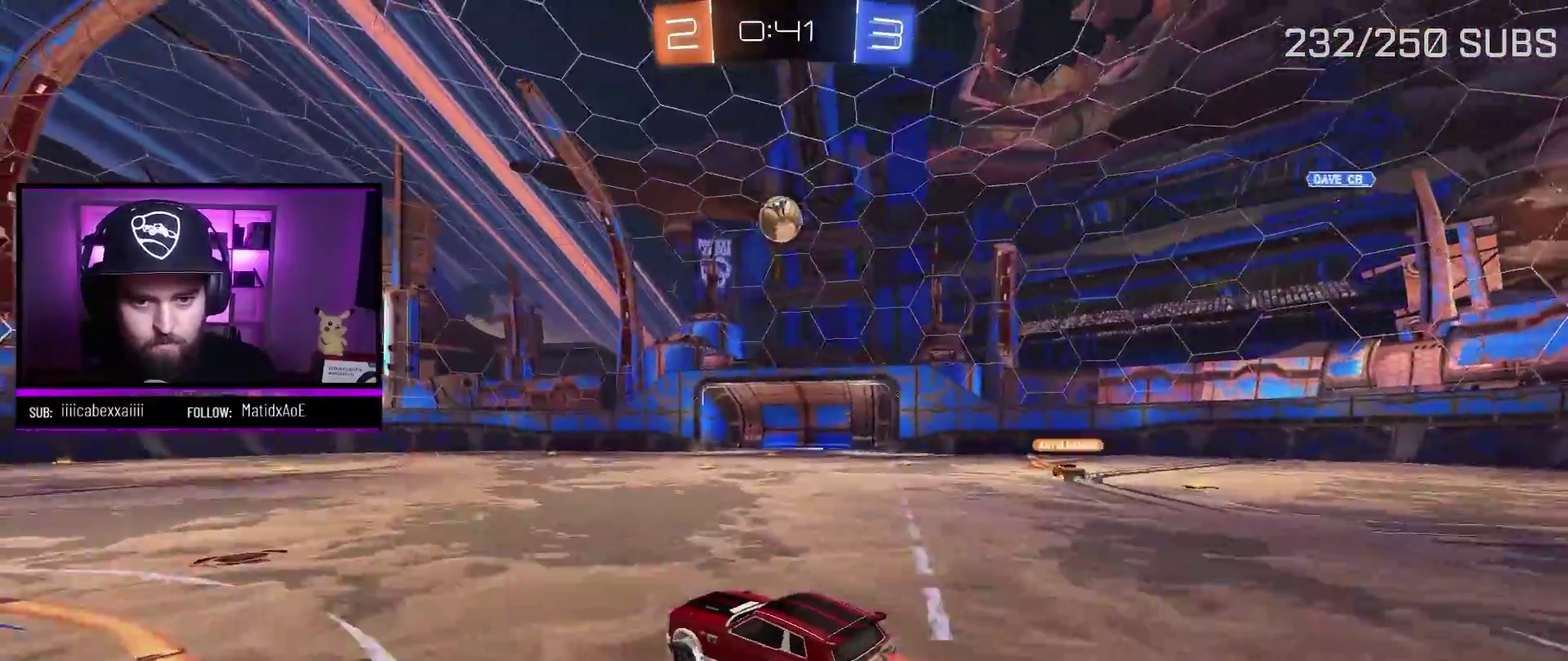
{"buttons": ["A", "R2"], "left_stick": "right", "right_stick": "center", "events": [[117, "left_stick", "down-left"], [217, "left_stick", "center"], [317, "X", "up"], [384, "left_stick", "right"]]}
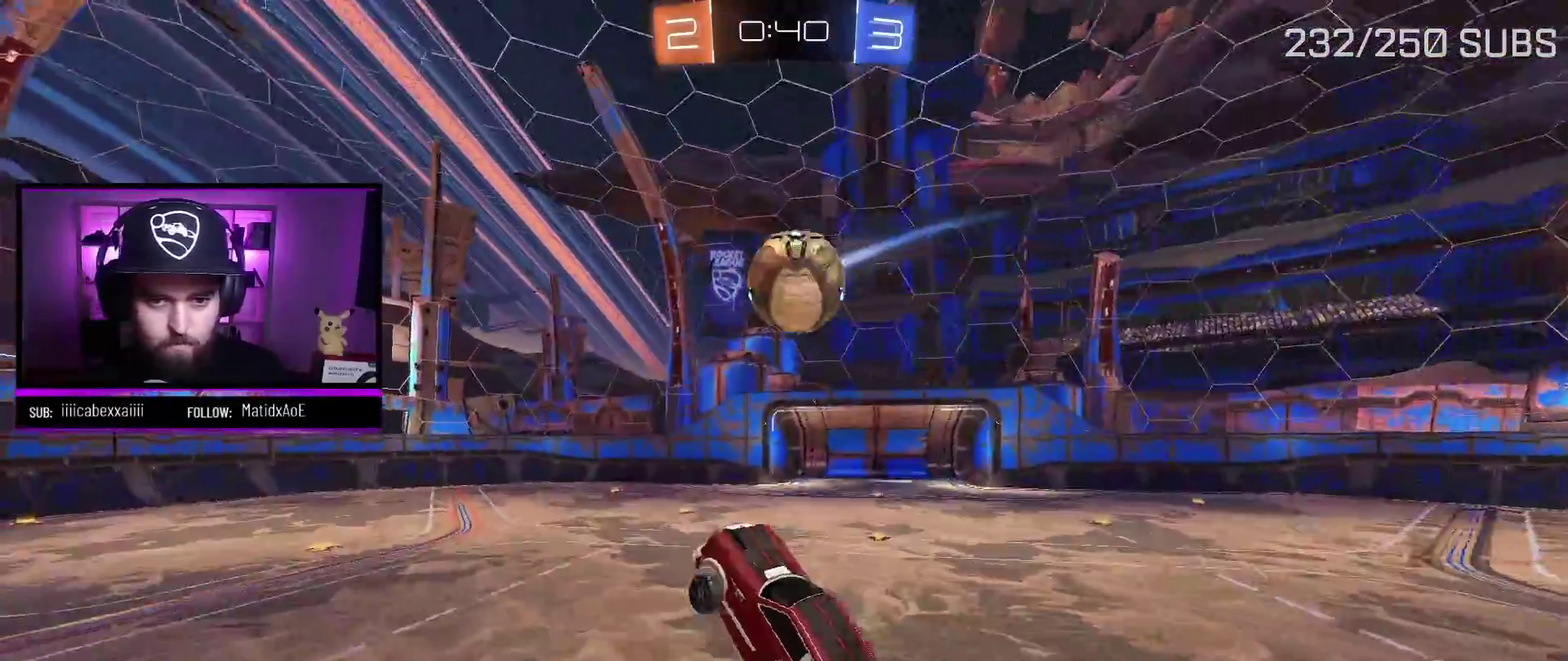
{"buttons": ["R2"], "left_stick": "center", "right_stick": "center", "events": [[150, "L1", "down"], [150, "X", "down"], [350, "A", "up"], [350, "X", "up"], [367, "left_stick", "up-right"], [400, "L1", "up"], [484, "left_stick", "center"]]}
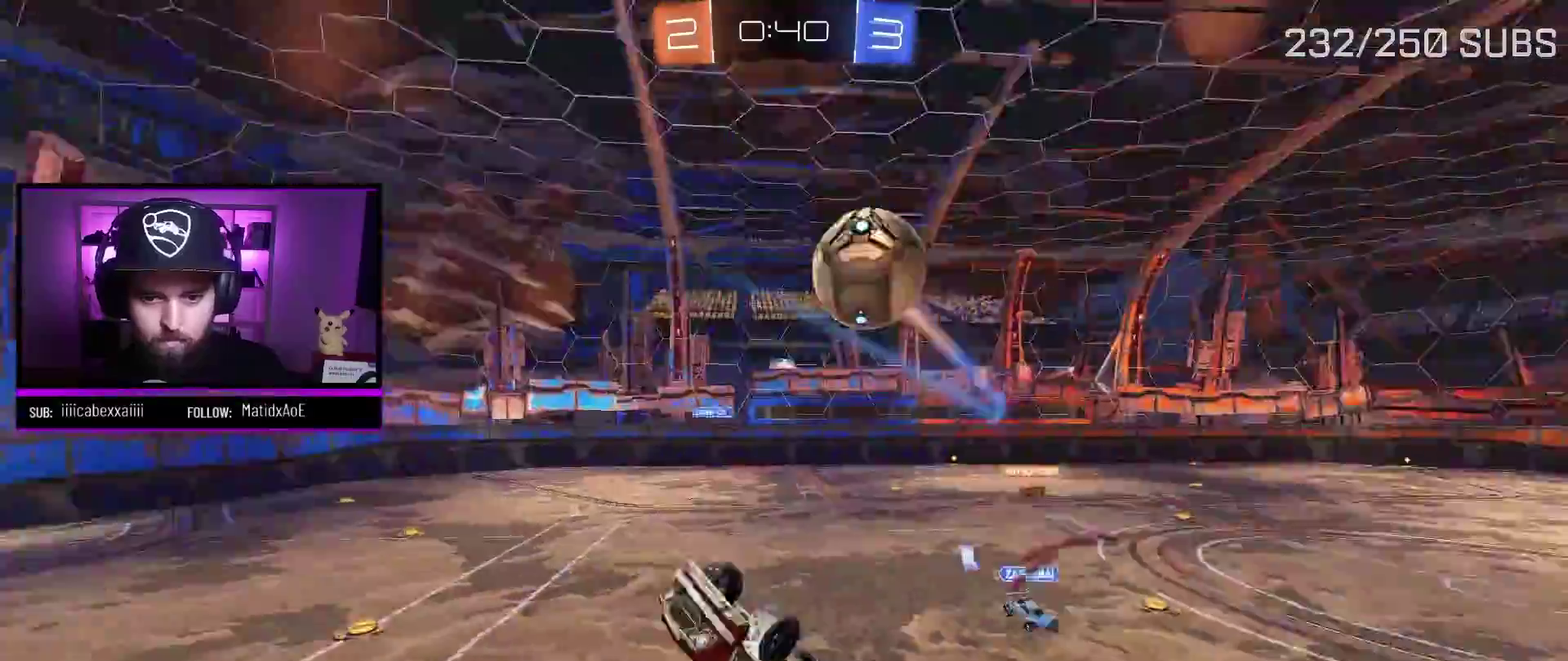
{"buttons": [], "left_stick": "up", "right_stick": "center", "events": [[217, "Y", "down"], [367, "Y", "up"], [367, "left_stick", "up"], [434, "R2", "up"]]}